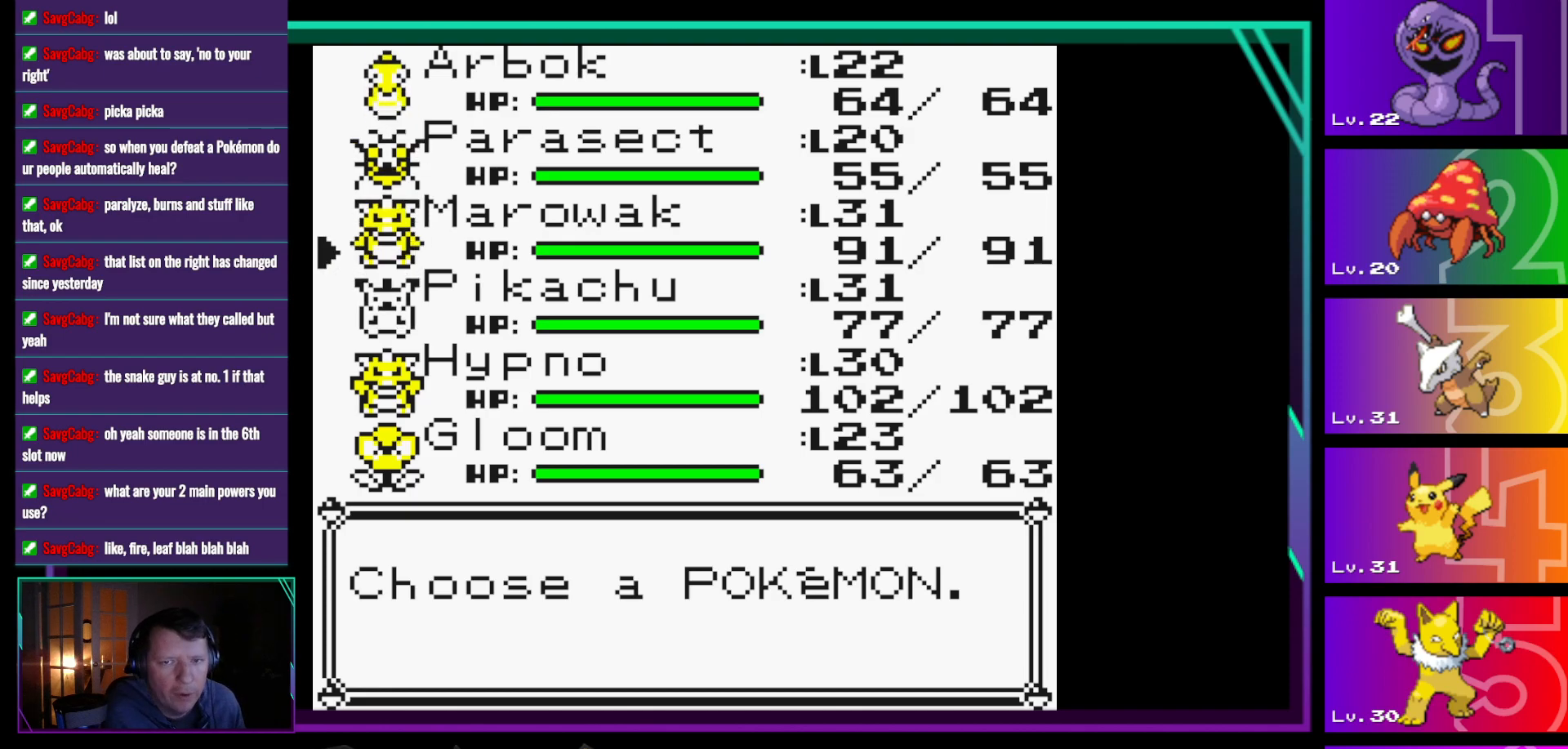
Gameplay with a controller (Nintendo layout); each line is a JSON object with the inputs held at the frame after it. "events" lists button and stick changes between this image and that frame as [ms after this image, input, new state], when the widget could be followed in between. Not read: L3 R3.
{"buttons": [], "events": []}
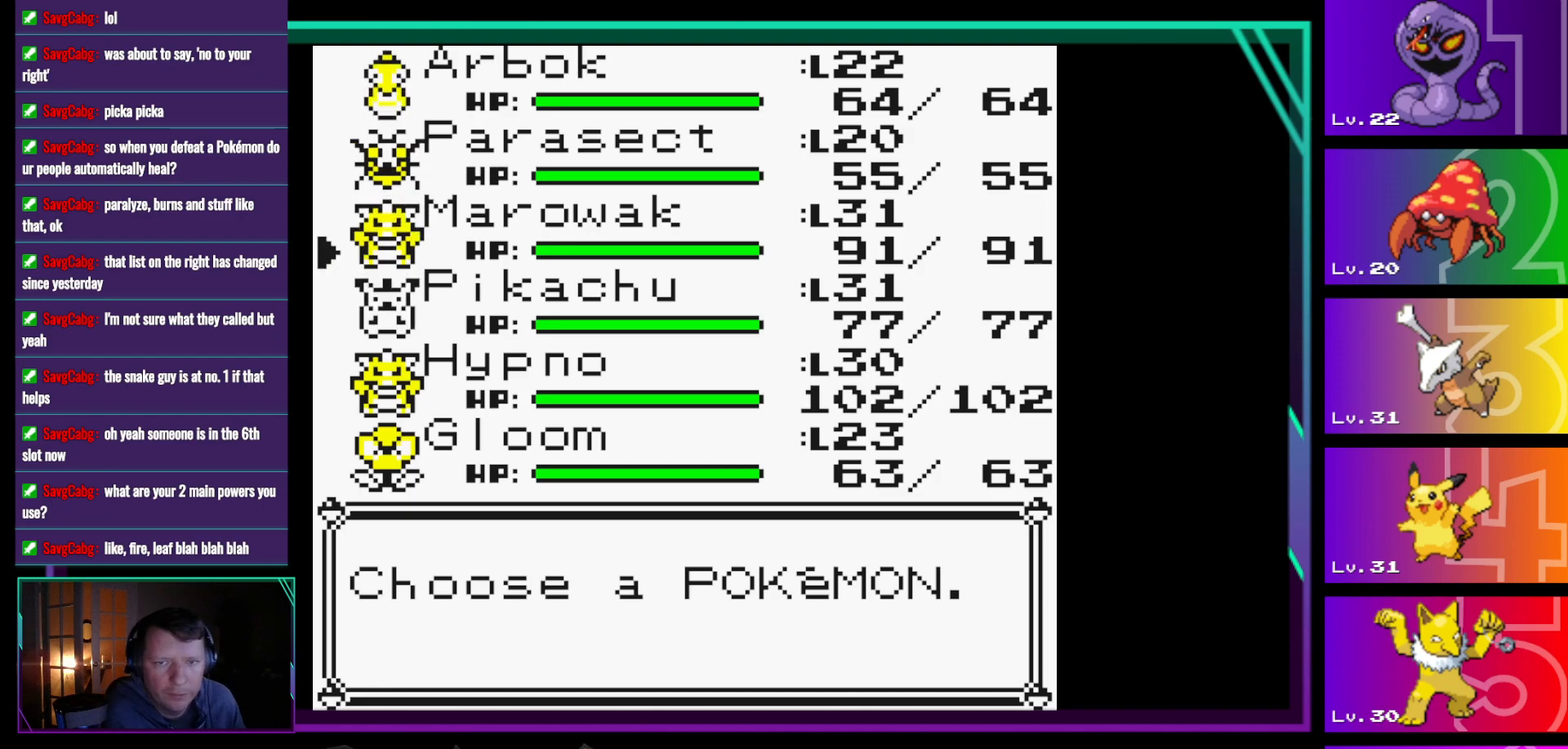
{"buttons": [], "events": []}
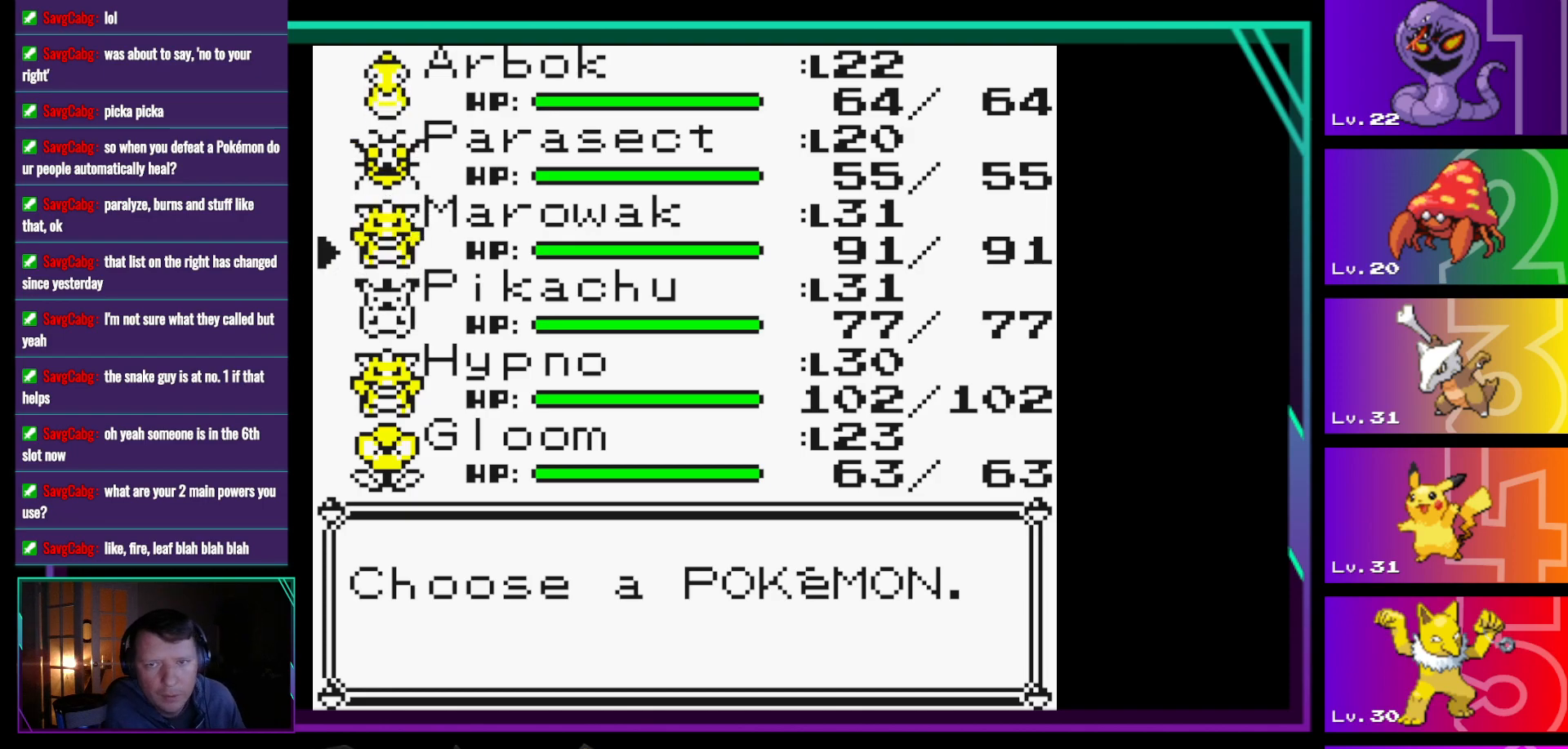
{"buttons": [], "events": [[133, "DPAD_DOWN", "down"], [283, "DPAD_DOWN", "up"]]}
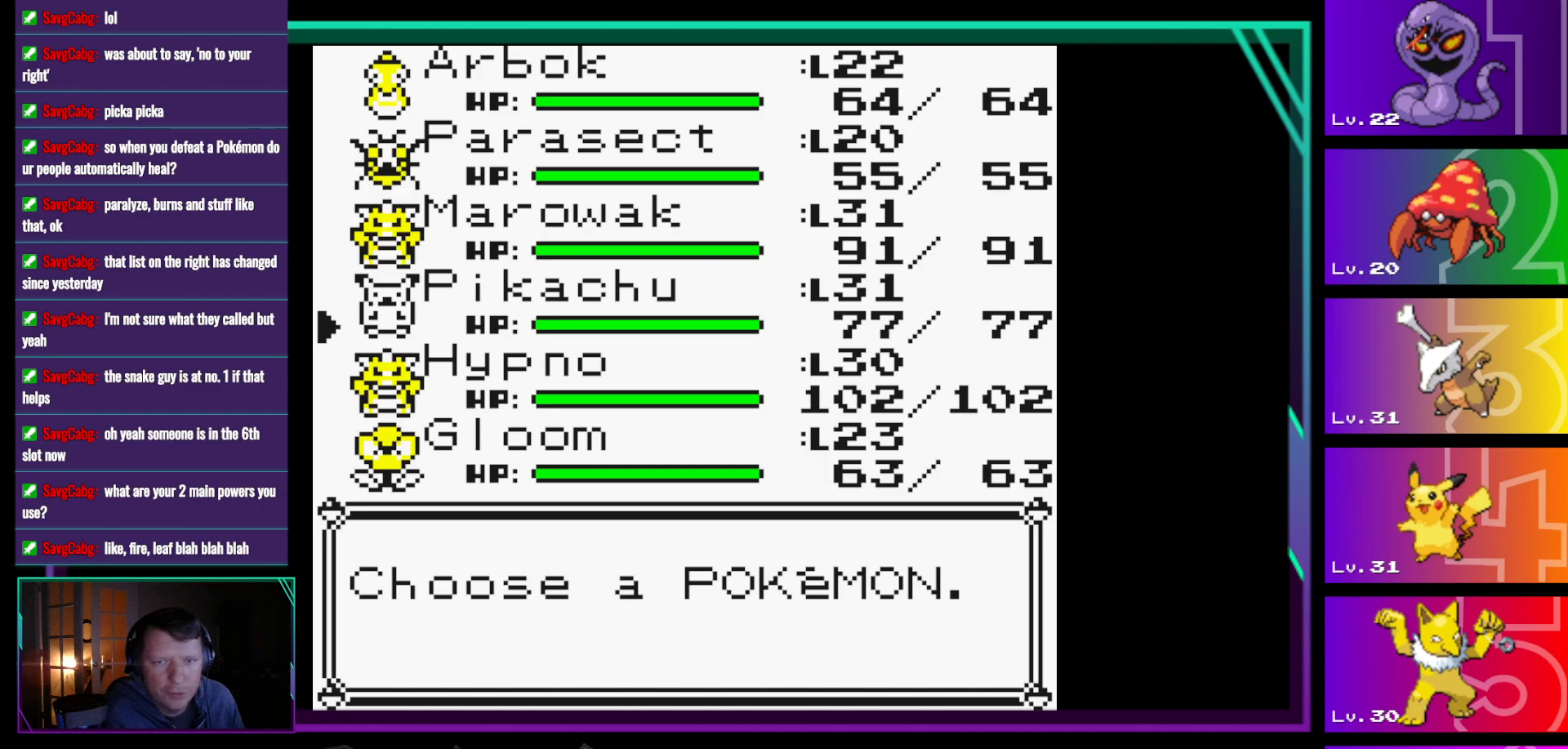
{"buttons": ["DPAD_UP"], "events": [[100, "DPAD_DOWN", "down"], [200, "DPAD_DOWN", "up"], [433, "DPAD_UP", "down"]]}
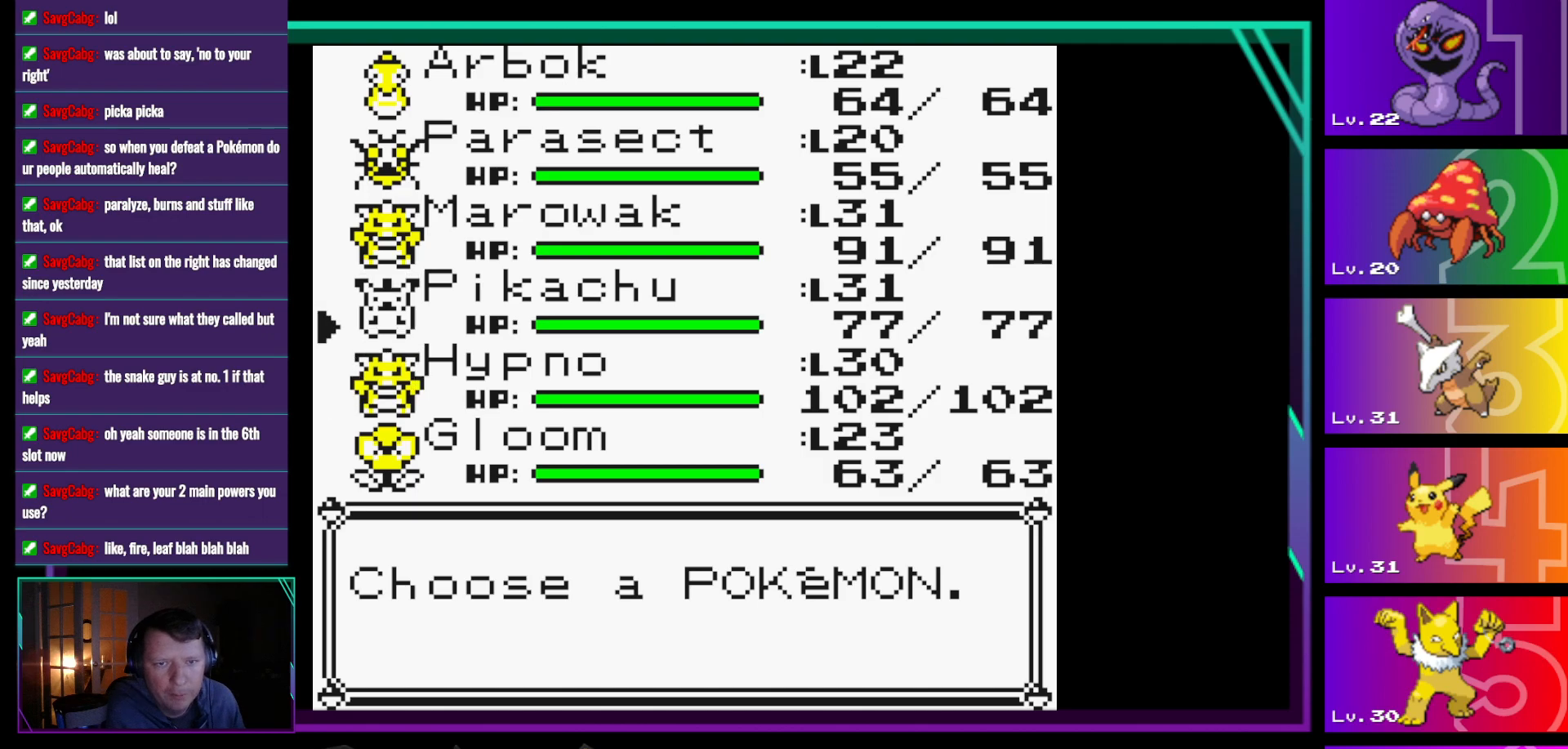
{"buttons": ["A"], "events": [[17, "DPAD_UP", "up"], [167, "DPAD_UP", "down"], [267, "DPAD_UP", "up"], [500, "A", "down"]]}
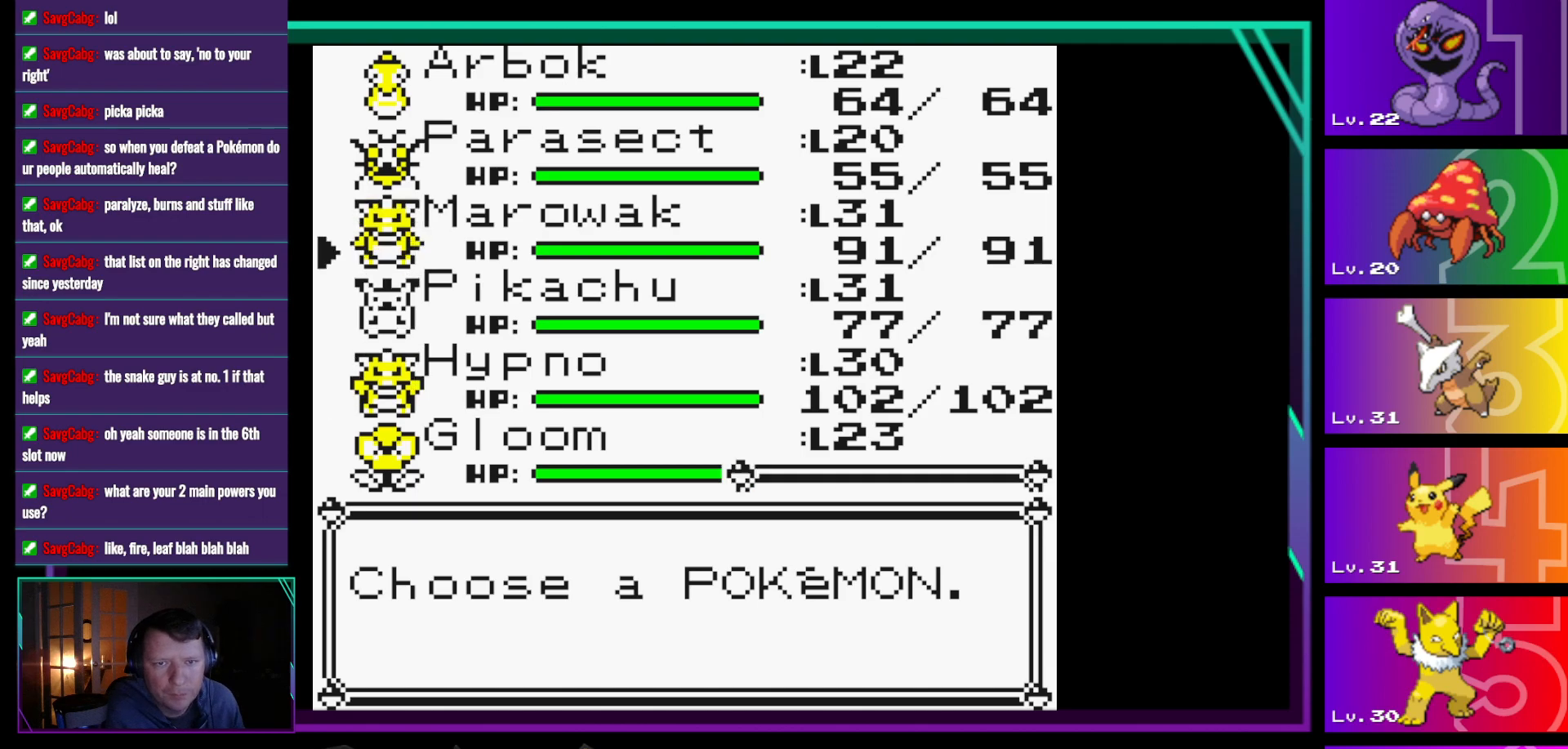
{"buttons": [], "events": [[83, "A", "up"]]}
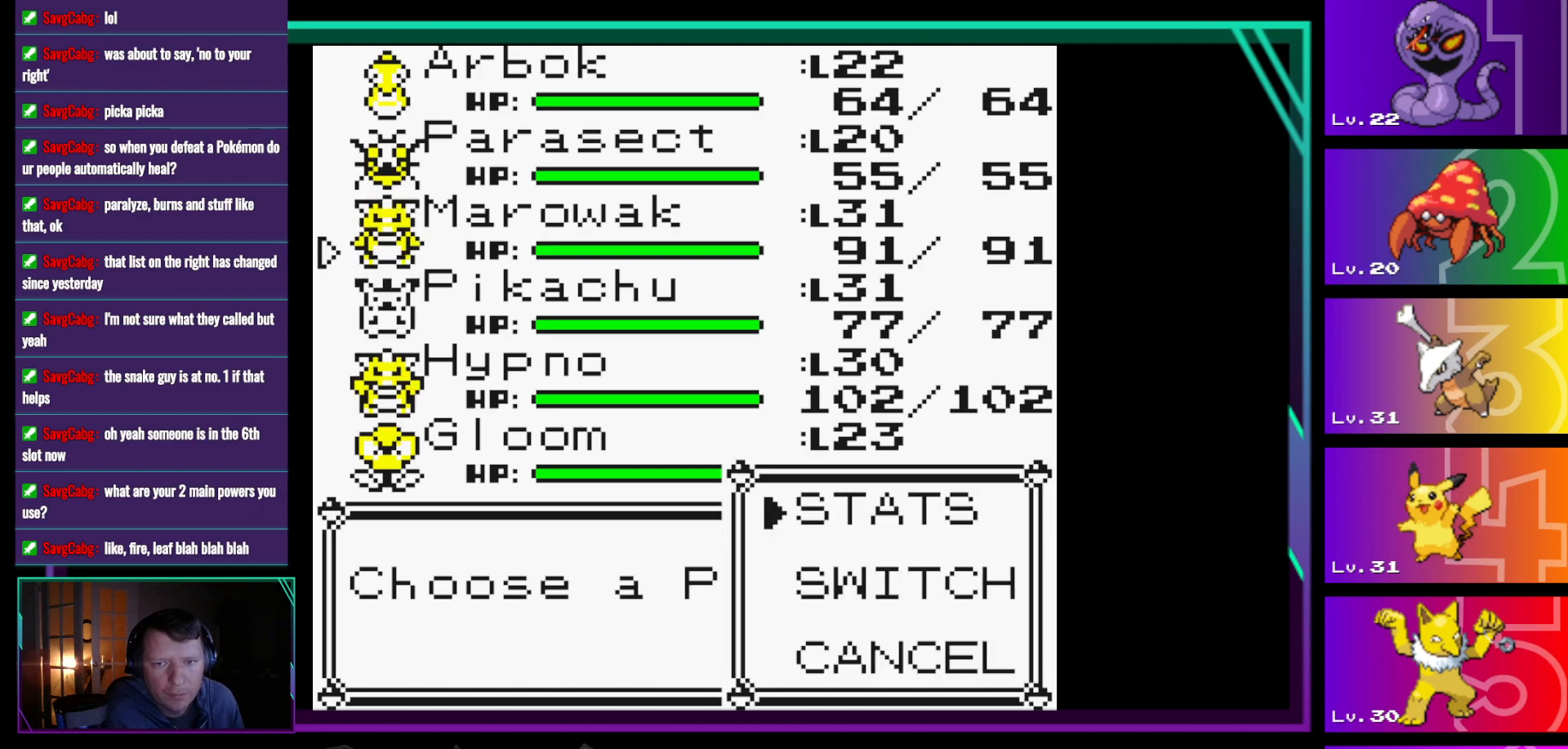
{"buttons": [], "events": [[250, "A", "down"], [283, "A", "up"]]}
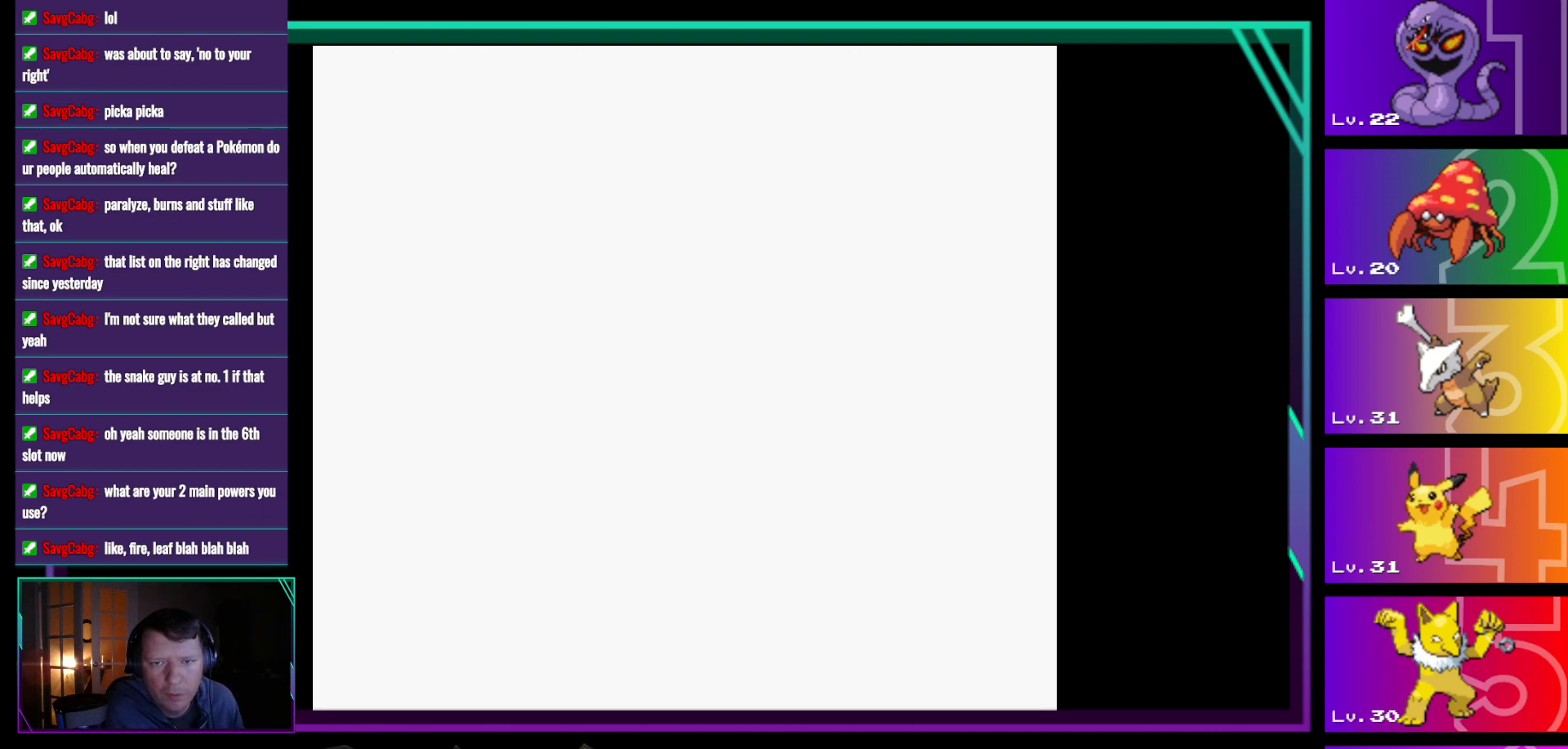
{"buttons": [], "events": []}
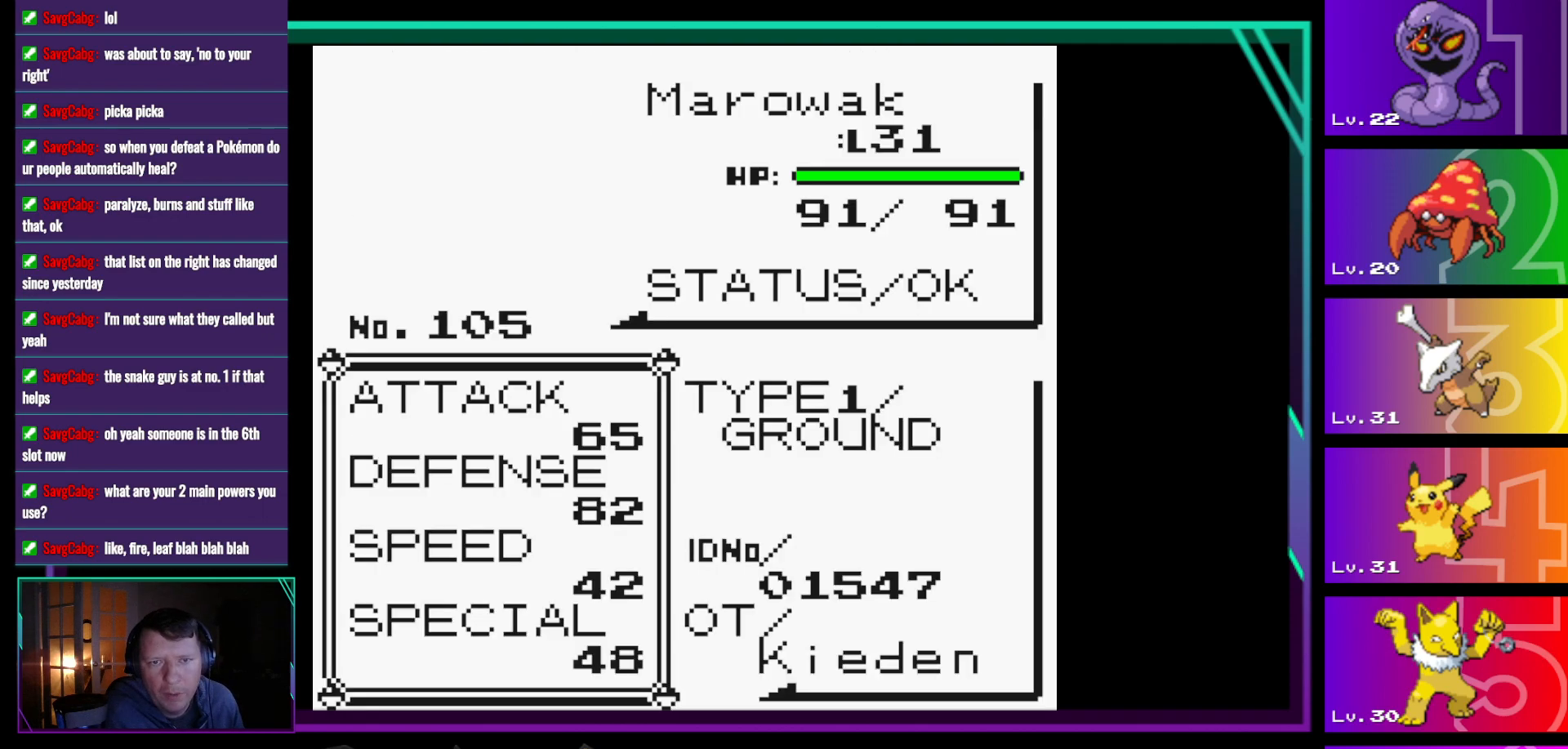
{"buttons": [], "events": []}
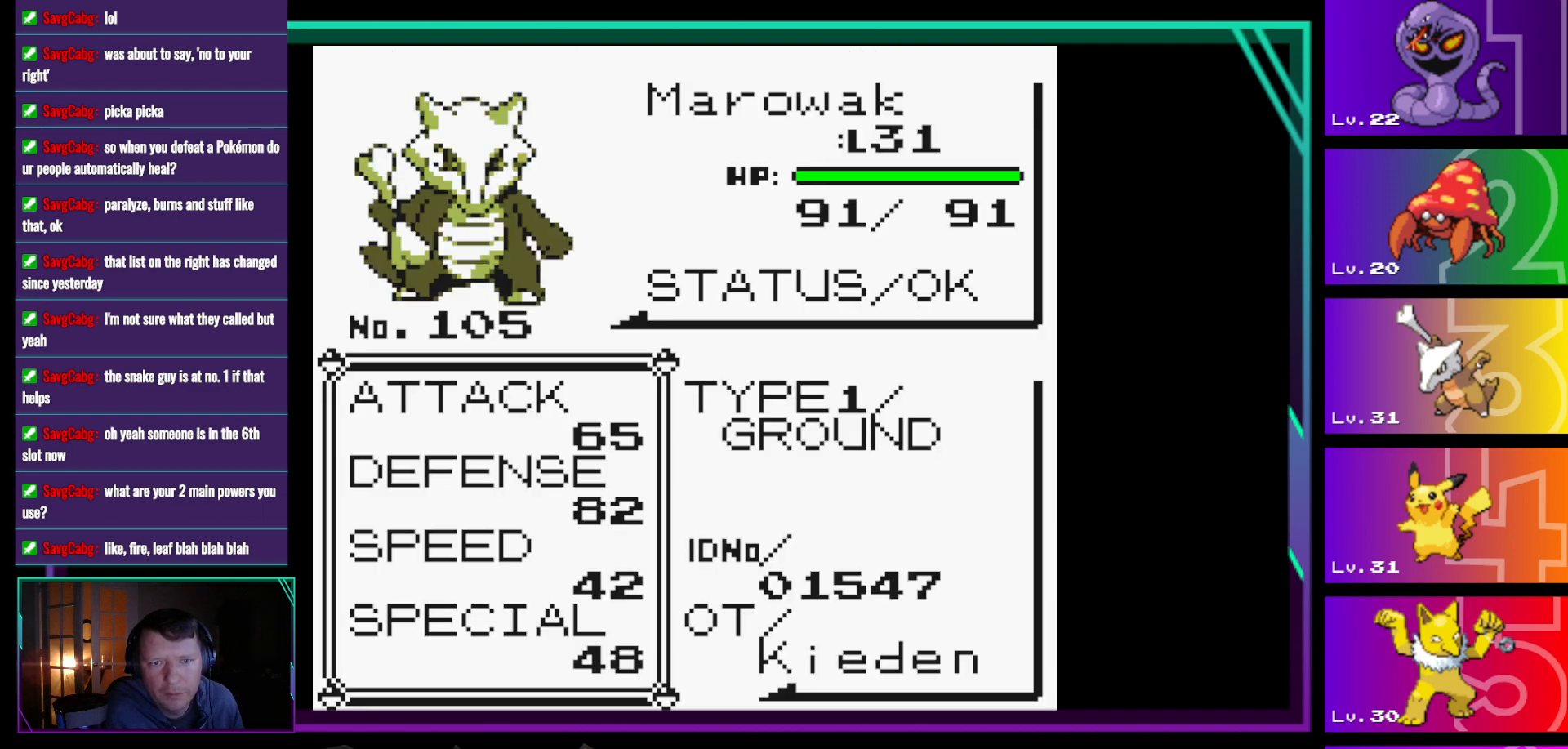
{"buttons": [], "events": []}
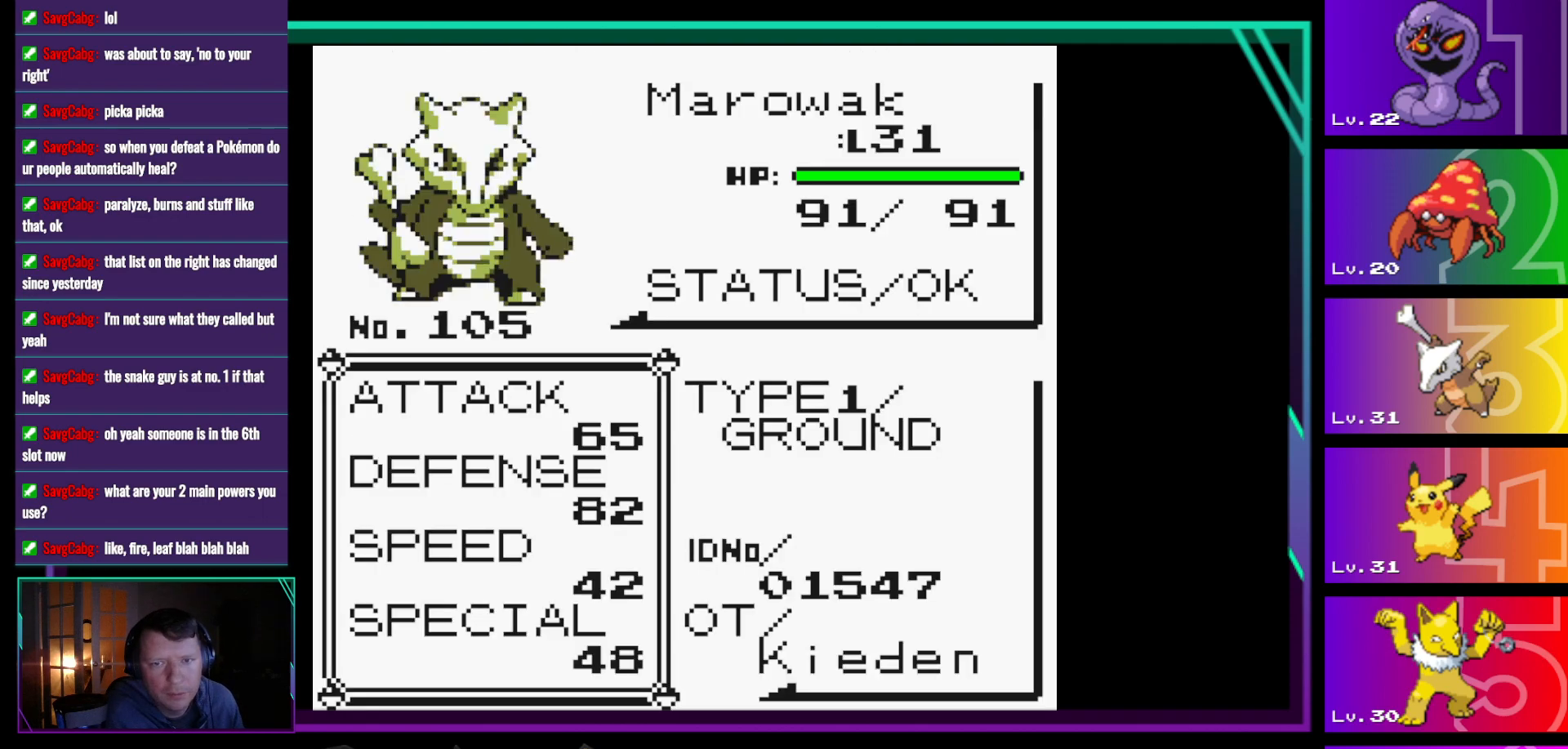
{"buttons": [], "events": []}
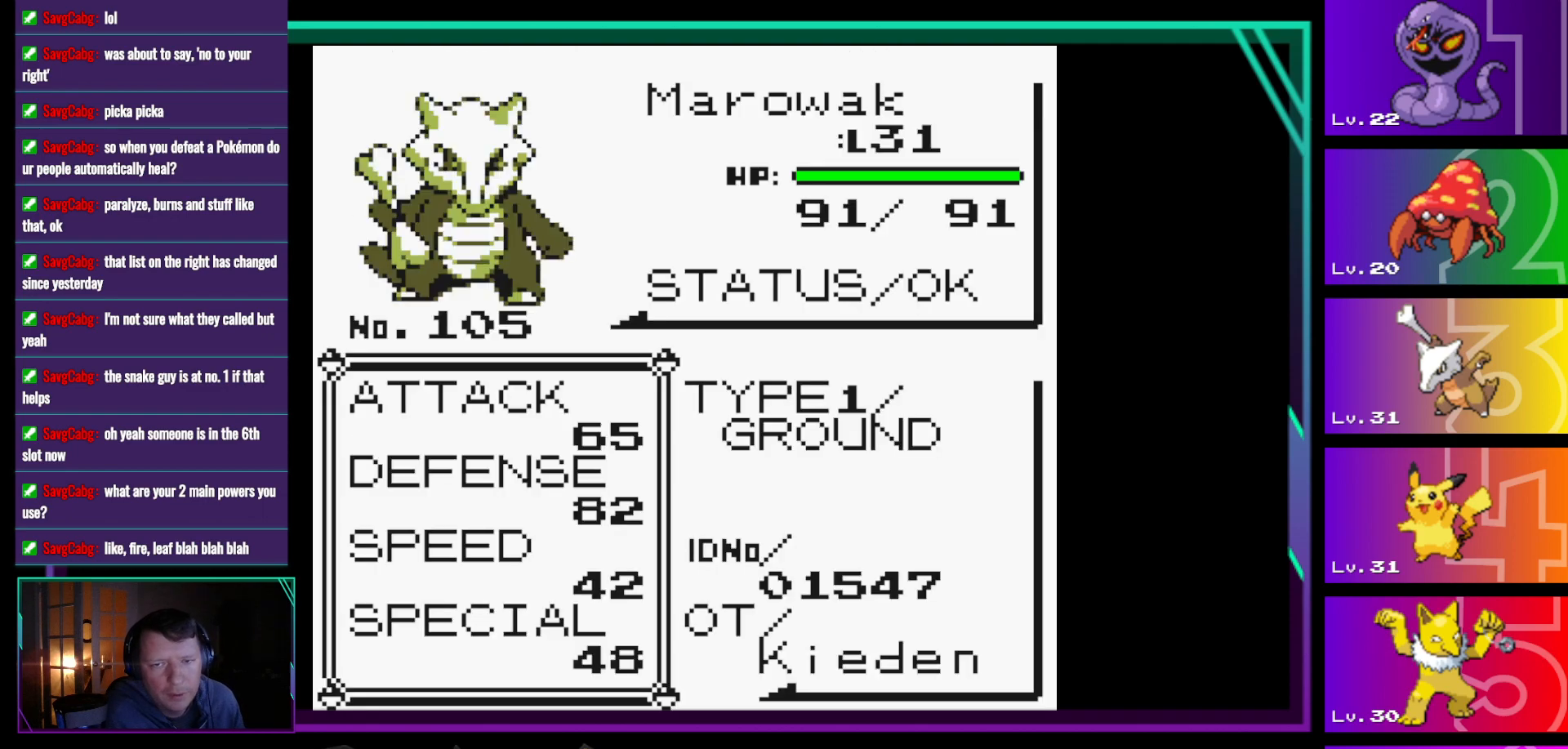
{"buttons": [], "events": []}
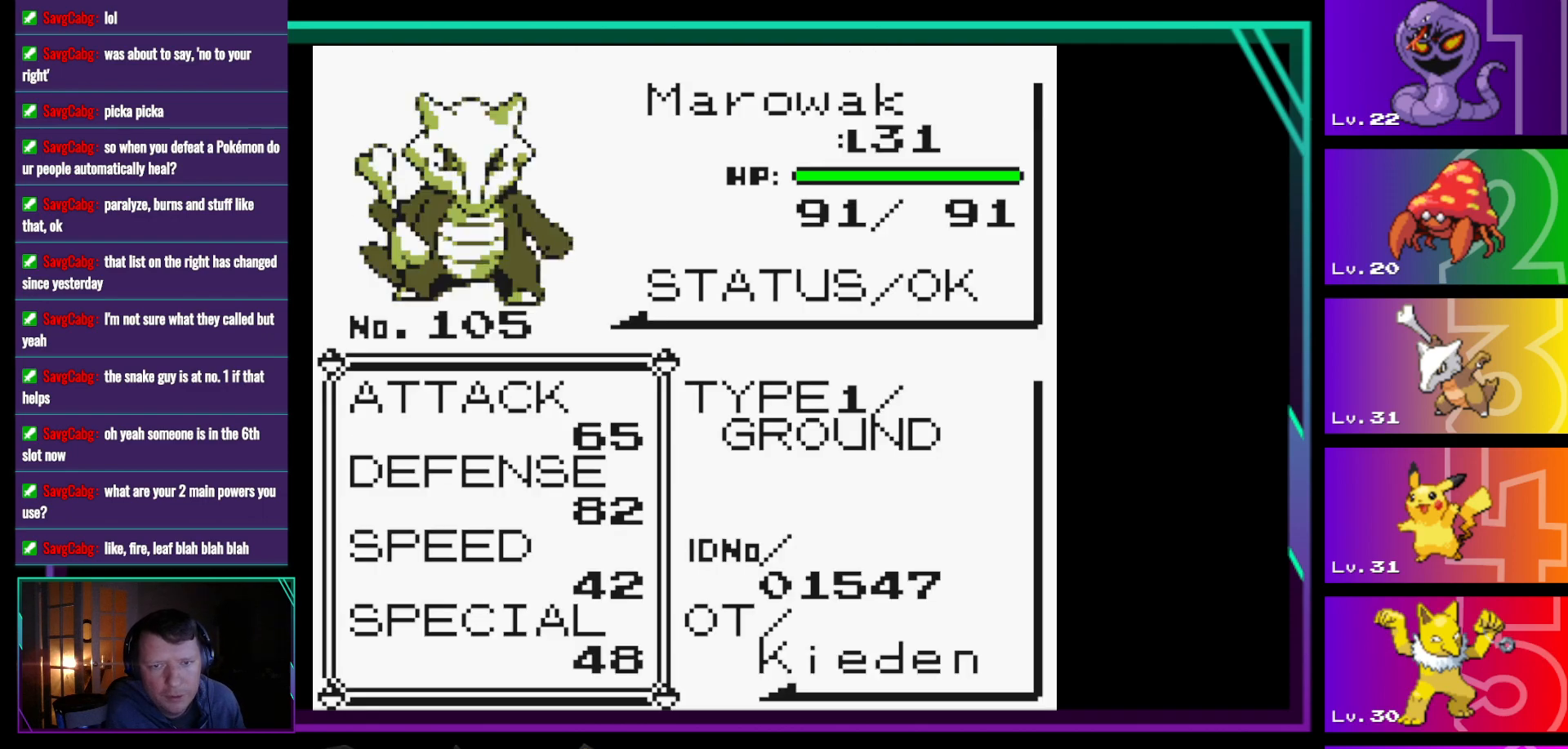
{"buttons": [], "events": []}
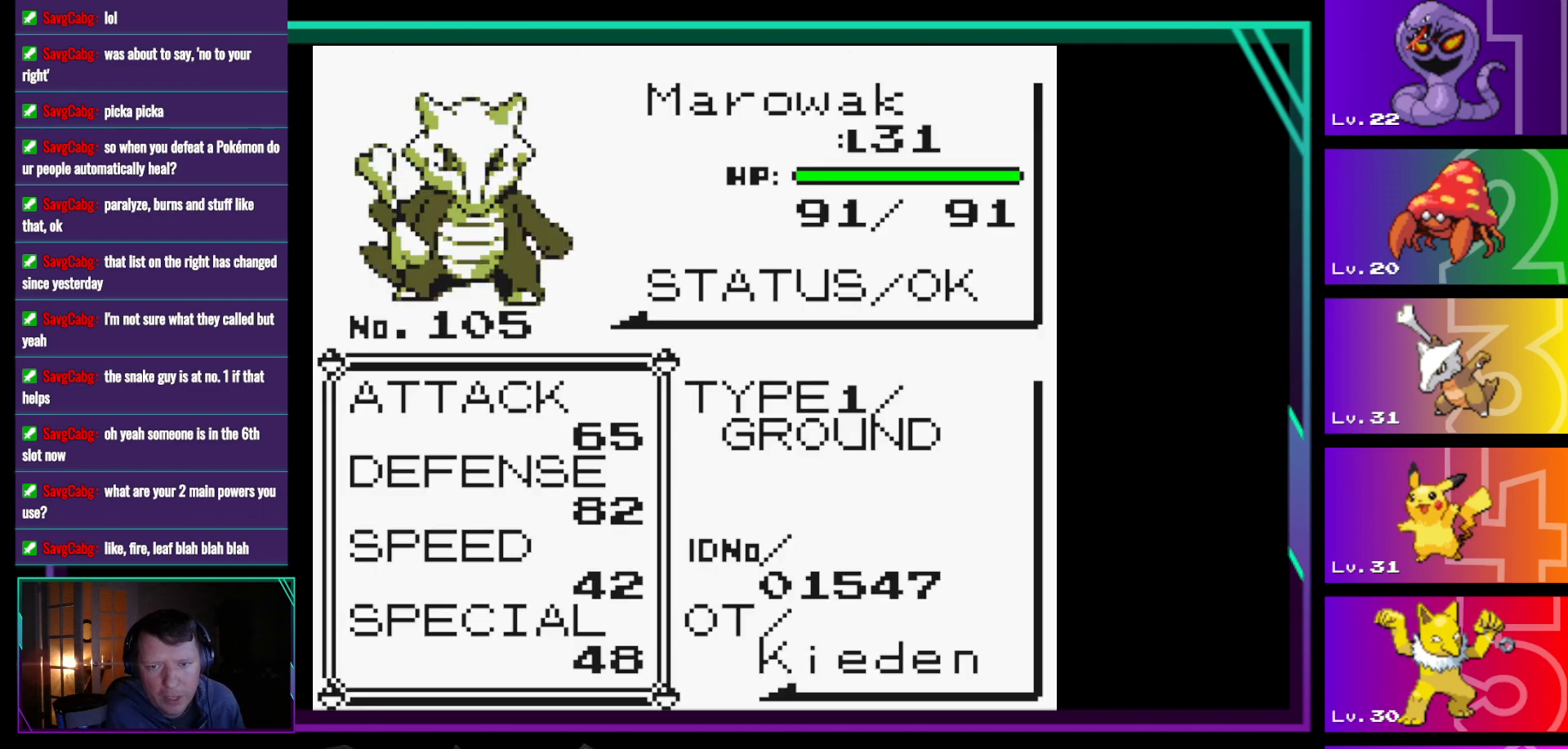
{"buttons": [], "events": []}
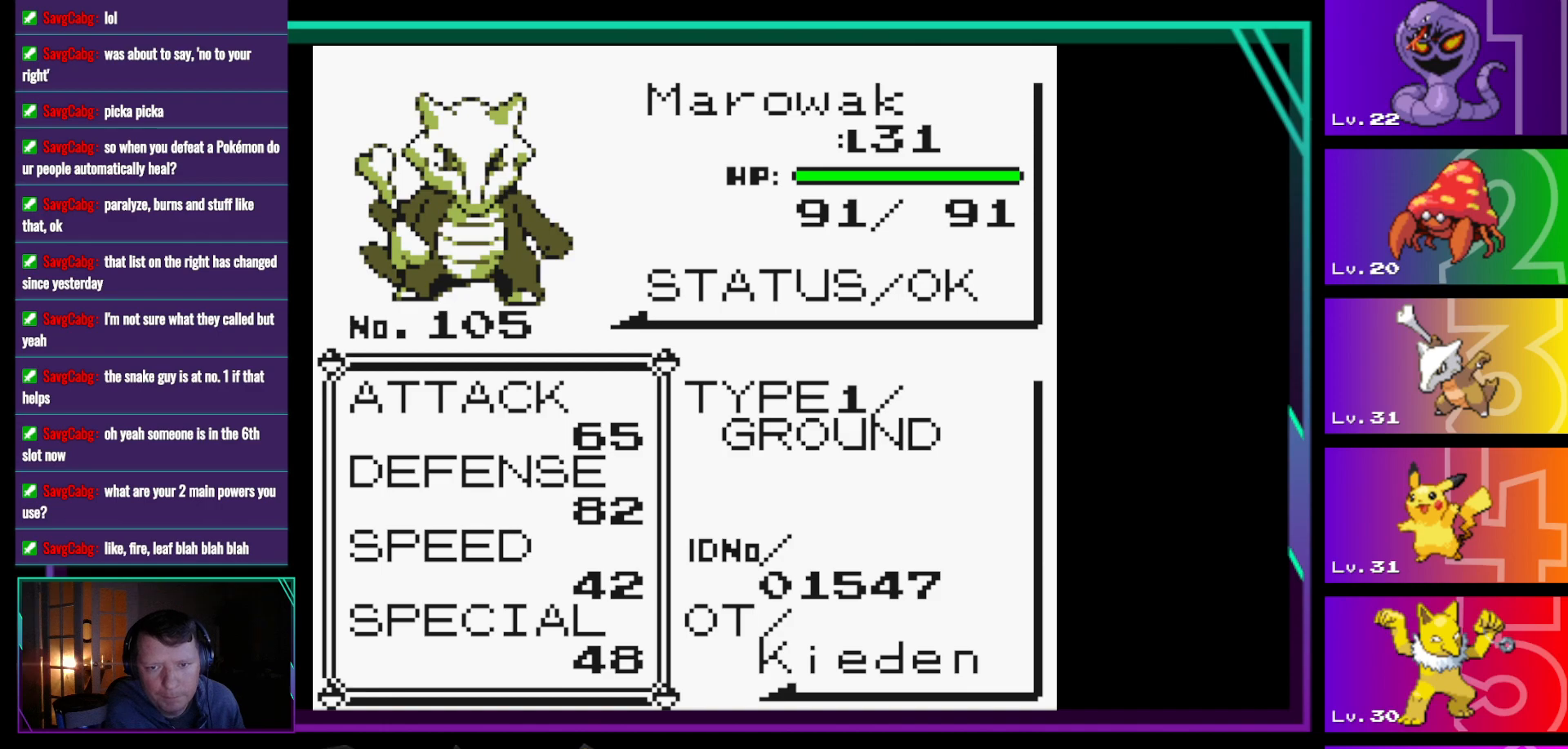
{"buttons": [], "events": []}
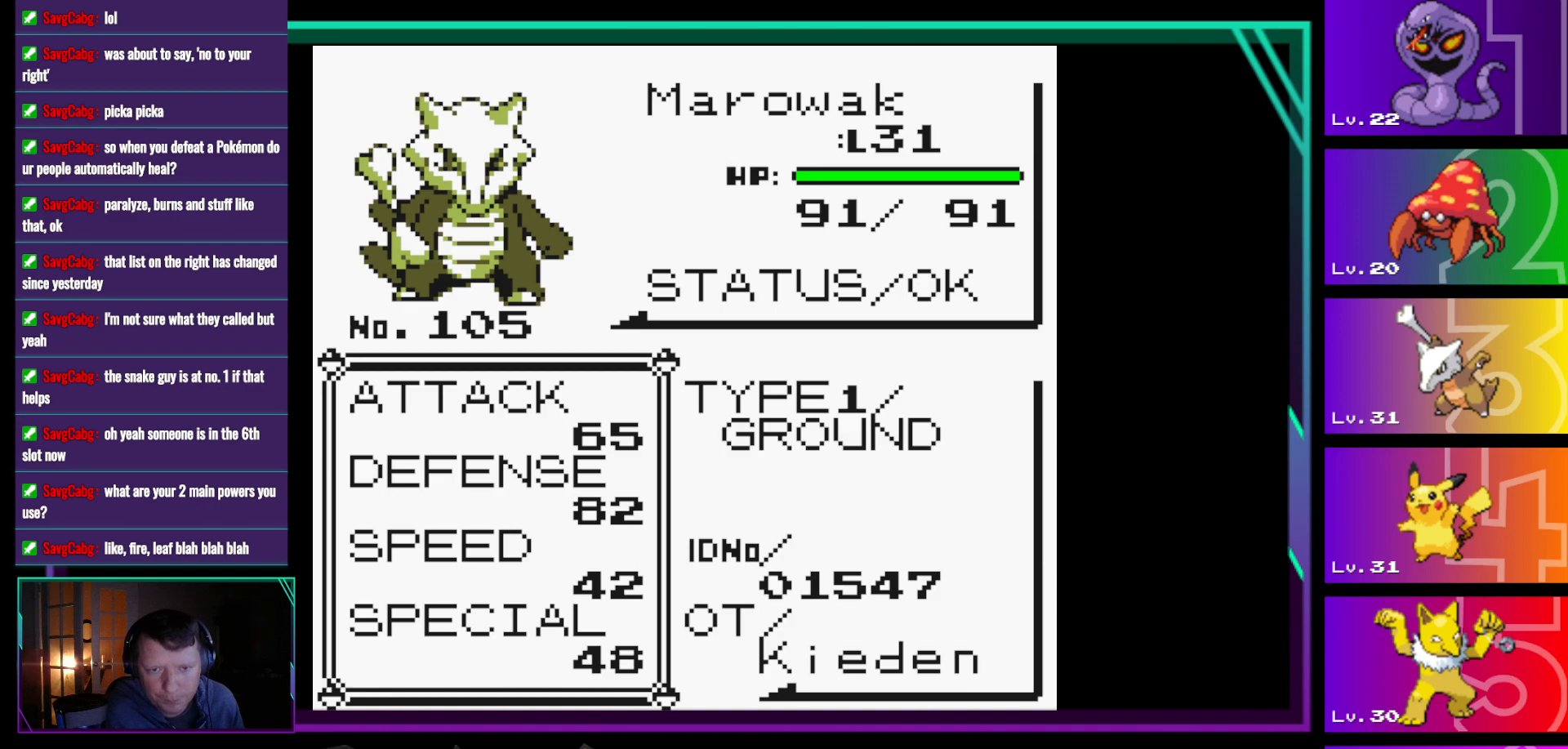
{"buttons": [], "events": []}
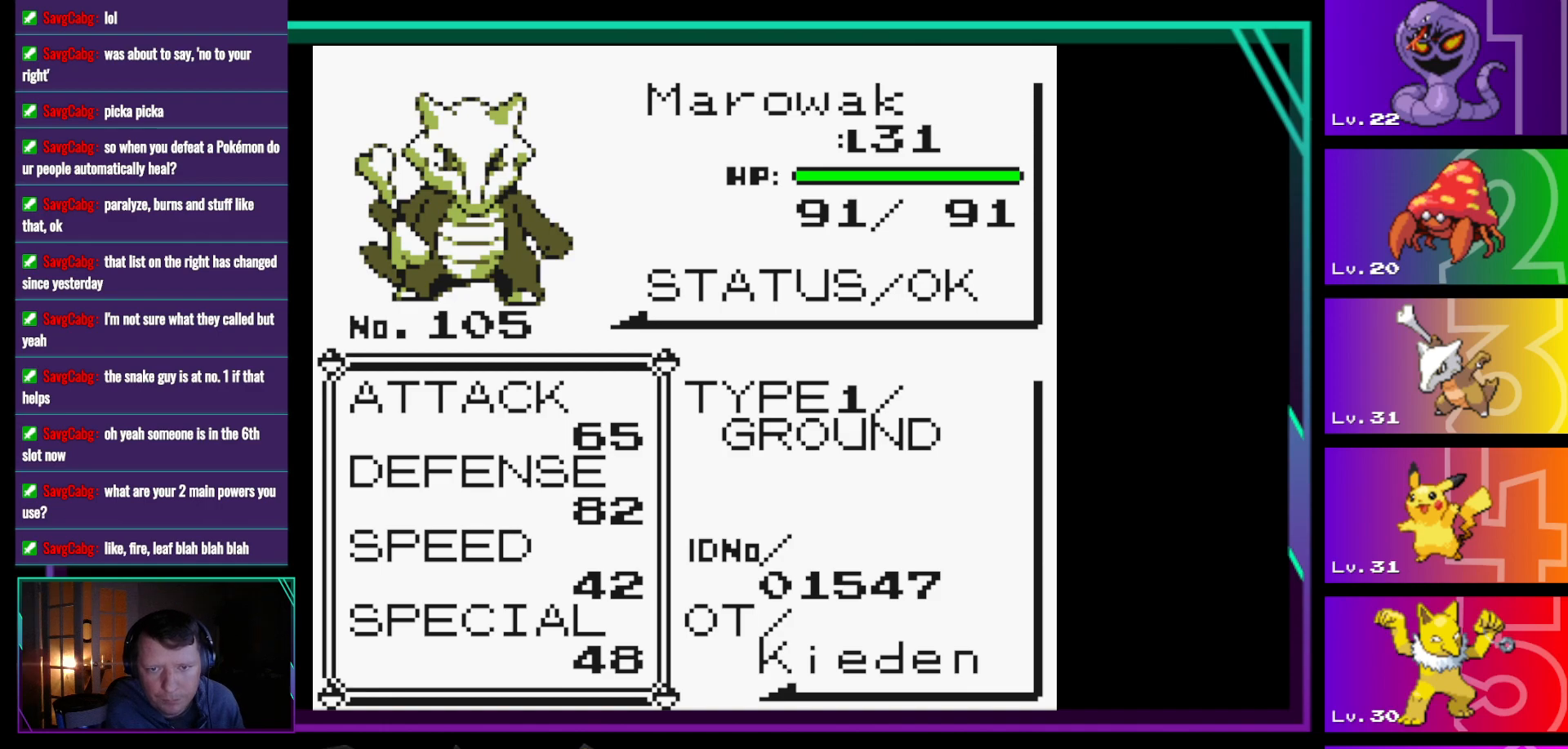
{"buttons": [], "events": []}
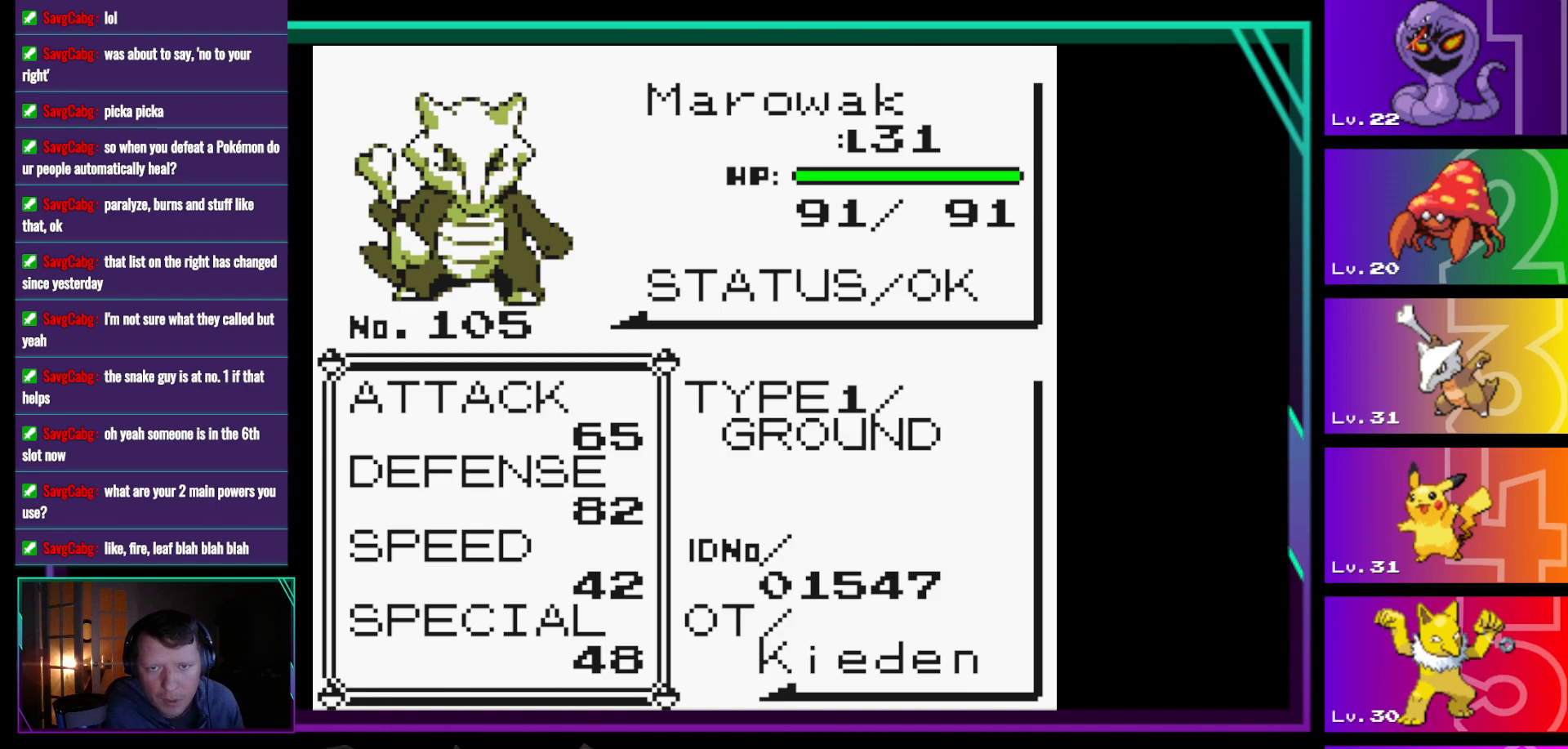
{"buttons": [], "events": [[233, "A", "down"], [317, "A", "up"]]}